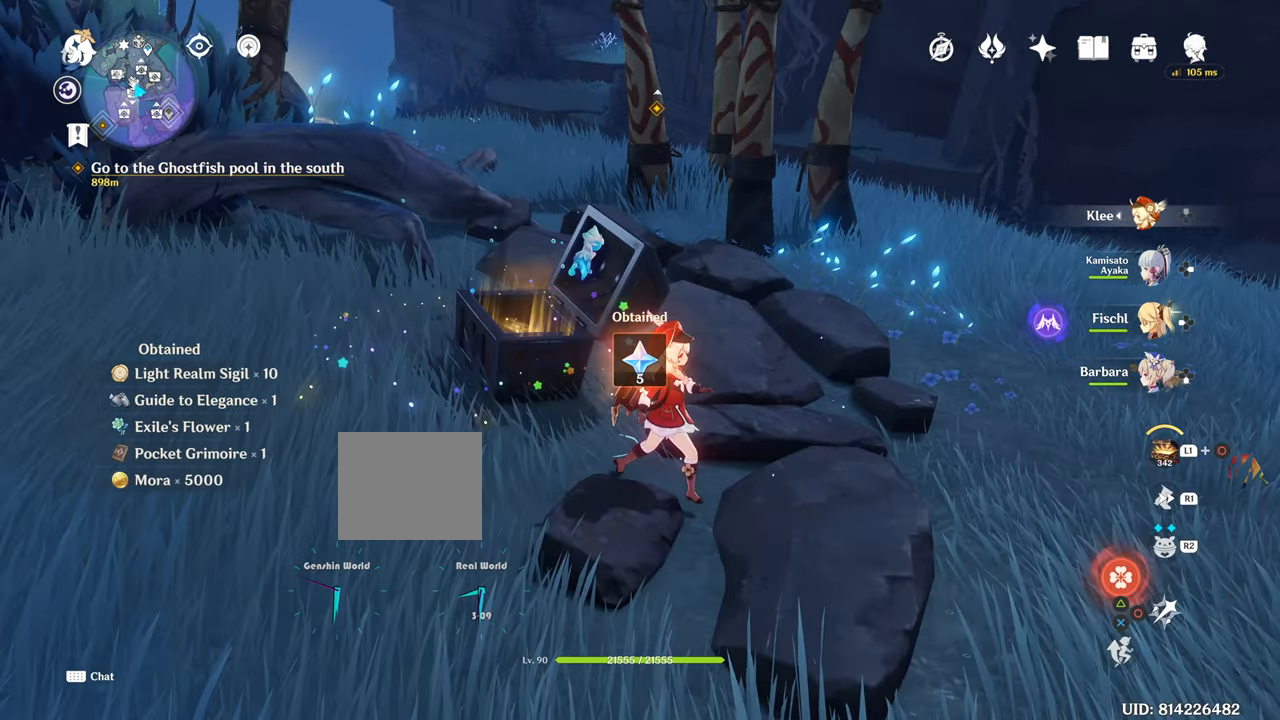
Gameplay with a controller (PlayStation layout); each line is a JSON object with the inputs held at the frame after it. "events" lists button and stick changes between this image and that frame as [ms after this image, input, new state], when the widget could be followed in between. Not read: L3.
{"buttons": [], "left_stick": "right", "right_stick": "center", "events": [[50, "left_stick", "right"]]}
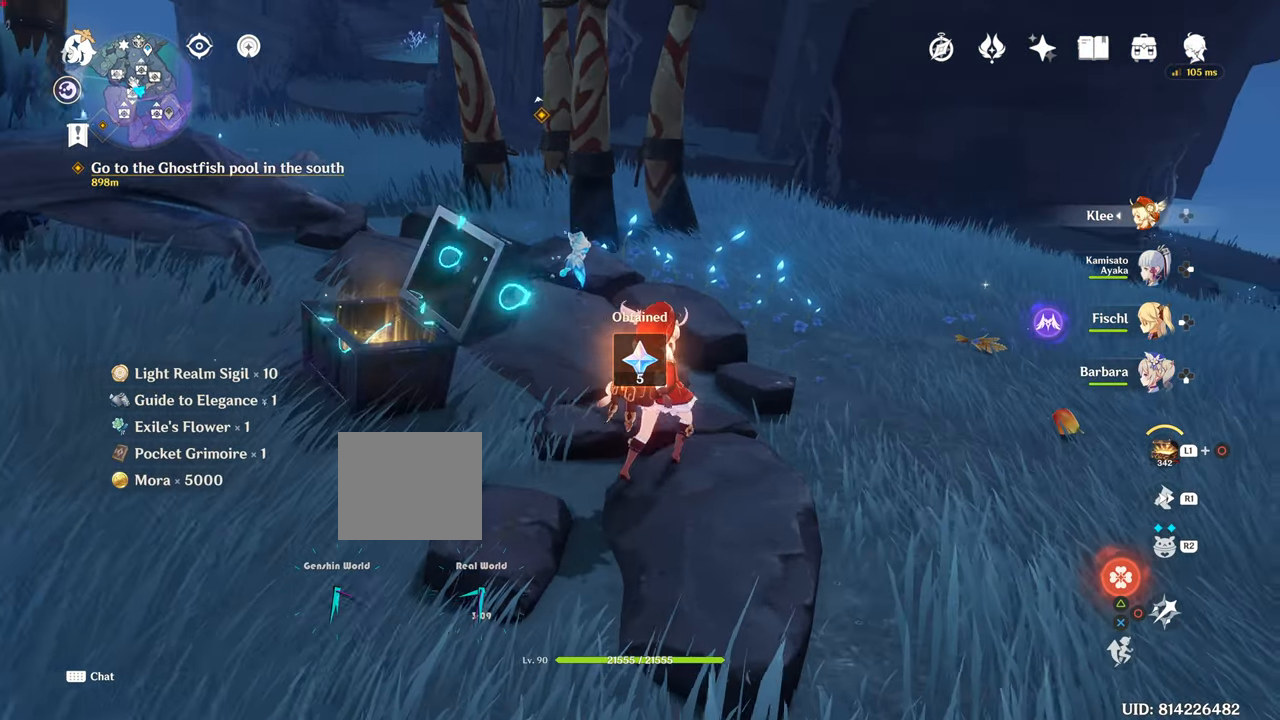
{"buttons": [], "left_stick": "right", "right_stick": "left"}
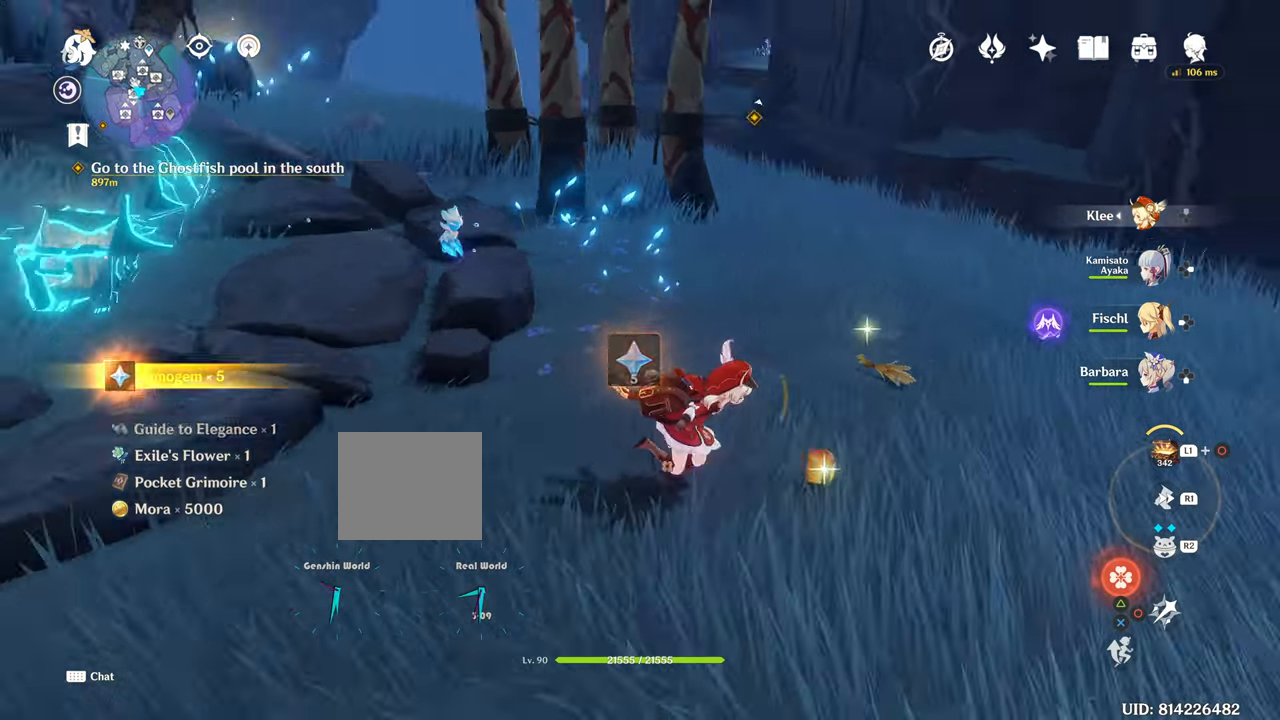
{"buttons": ["SQUARE"], "left_stick": "up", "right_stick": "center", "events": [[317, "SQUARE", "down"], [317, "left_stick", "up"], [317, "right_stick", "center"]]}
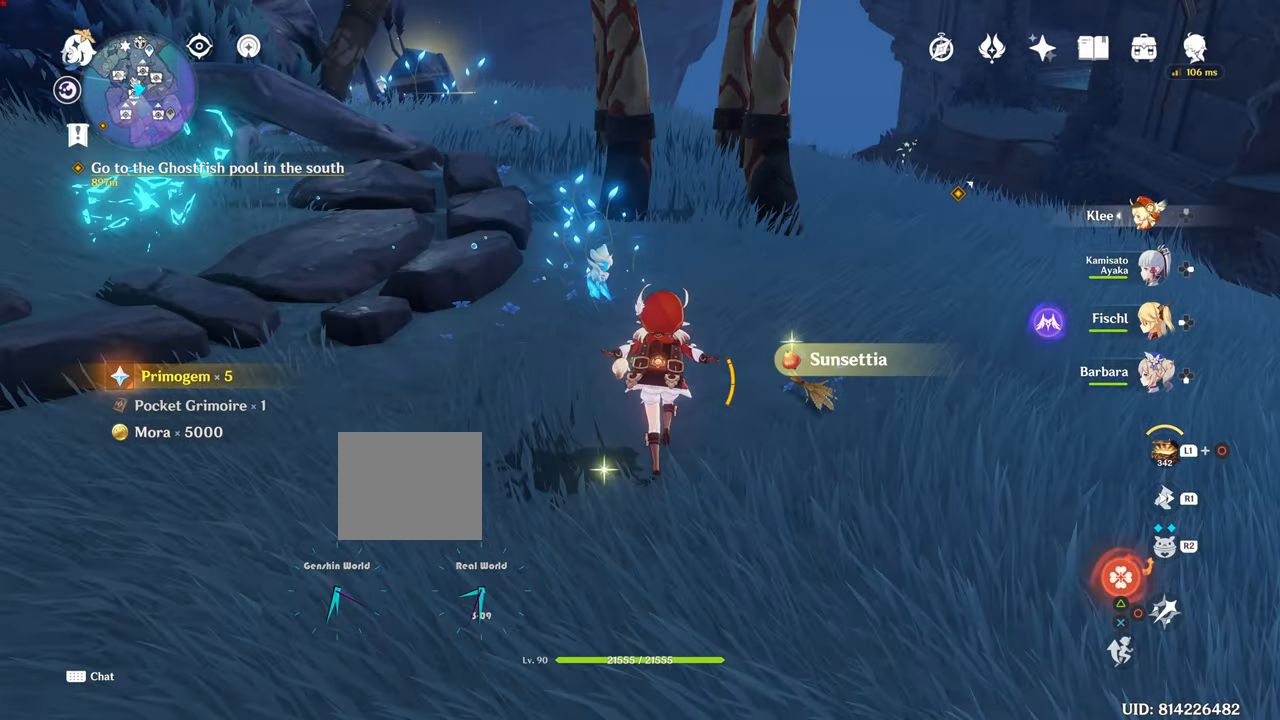
{"buttons": [], "left_stick": "up", "right_stick": "center", "events": [[50, "SQUARE", "up"]]}
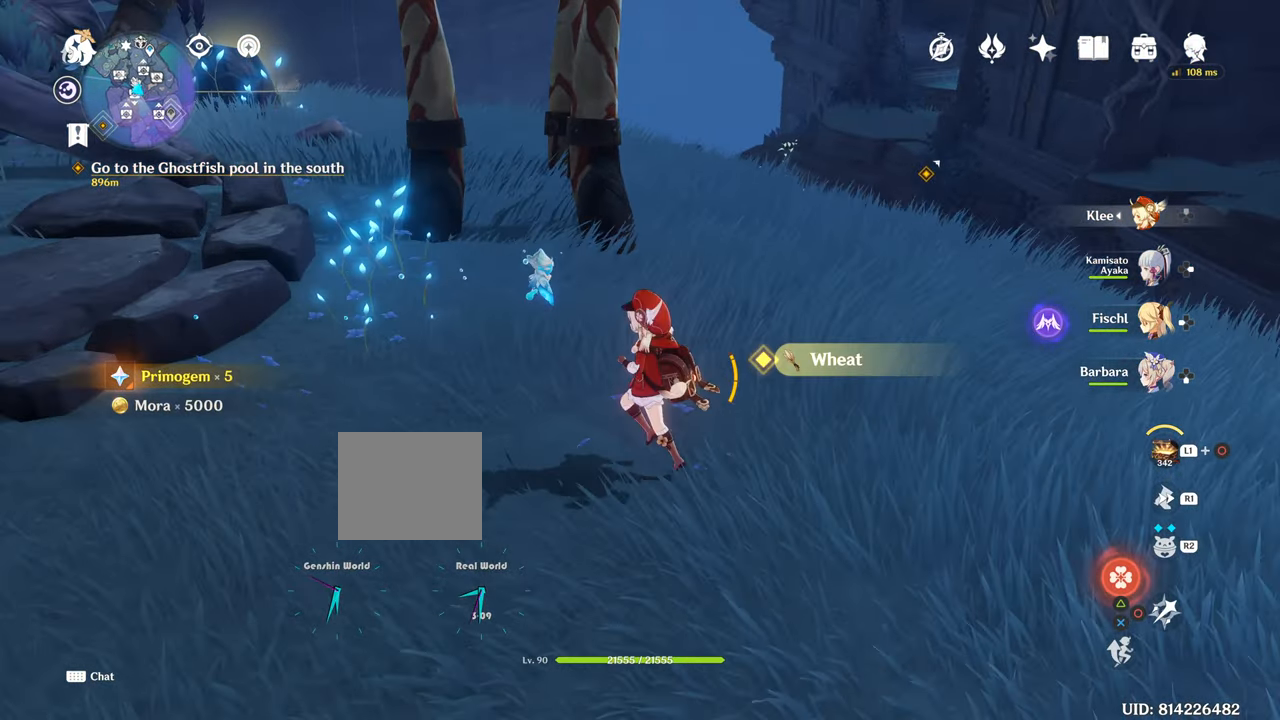
{"buttons": [], "left_stick": "left", "right_stick": "left", "events": [[17, "SQUARE", "down"], [100, "left_stick", "right"], [150, "SQUARE", "up"], [150, "left_stick", "left"], [417, "right_stick", "left"]]}
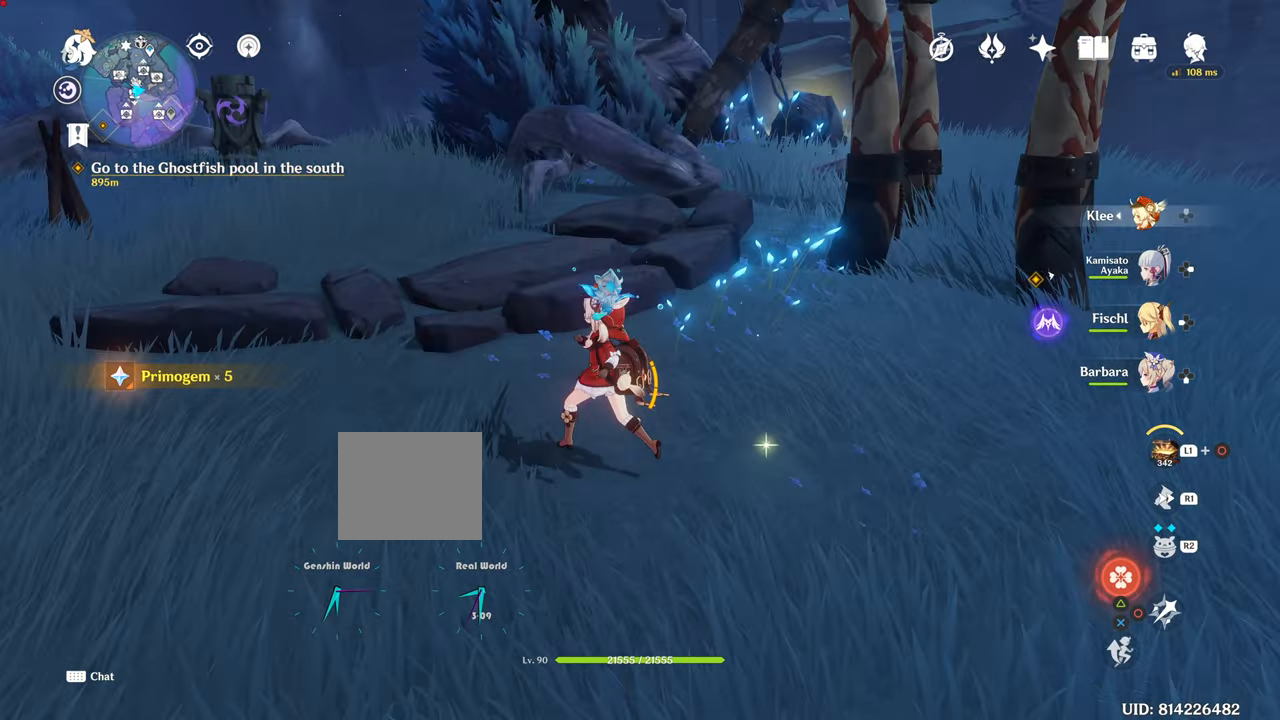
{"buttons": [], "left_stick": "up-left", "right_stick": "center", "events": [[16, "R1", "down"], [100, "R1", "up"], [100, "left_stick", "up-left"], [100, "right_stick", "center"]]}
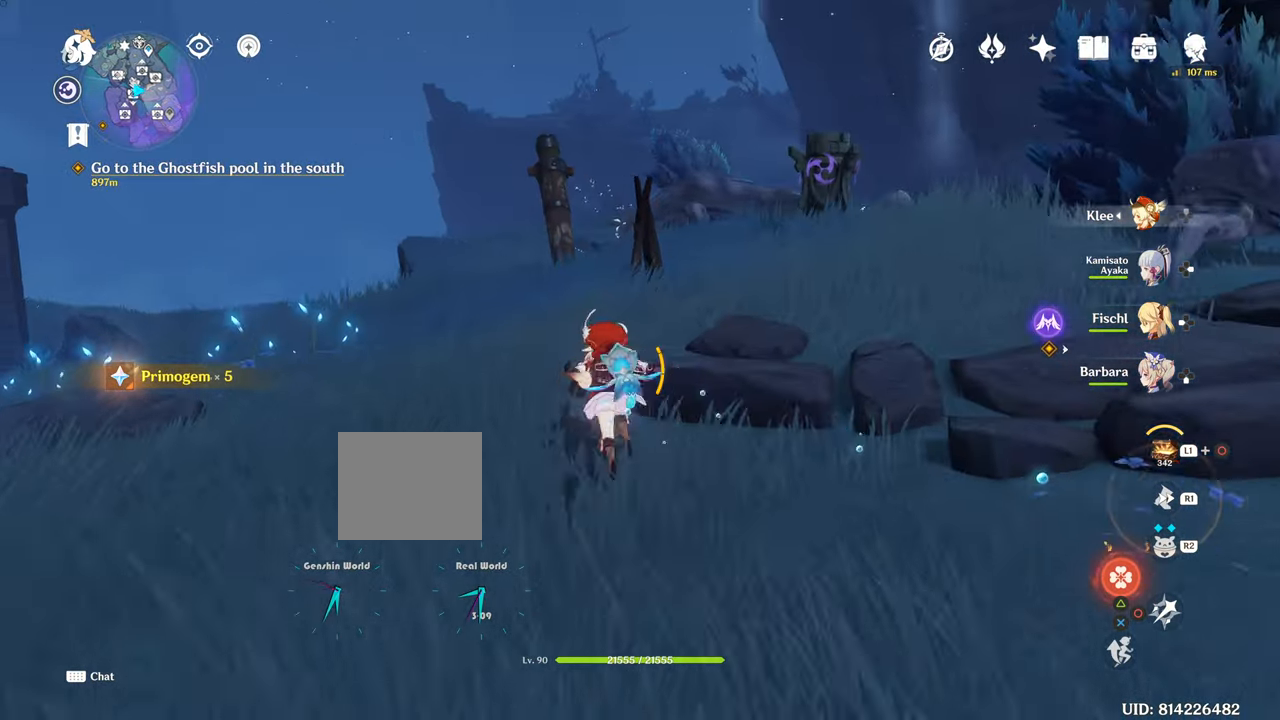
{"buttons": [], "left_stick": "up", "right_stick": "center"}
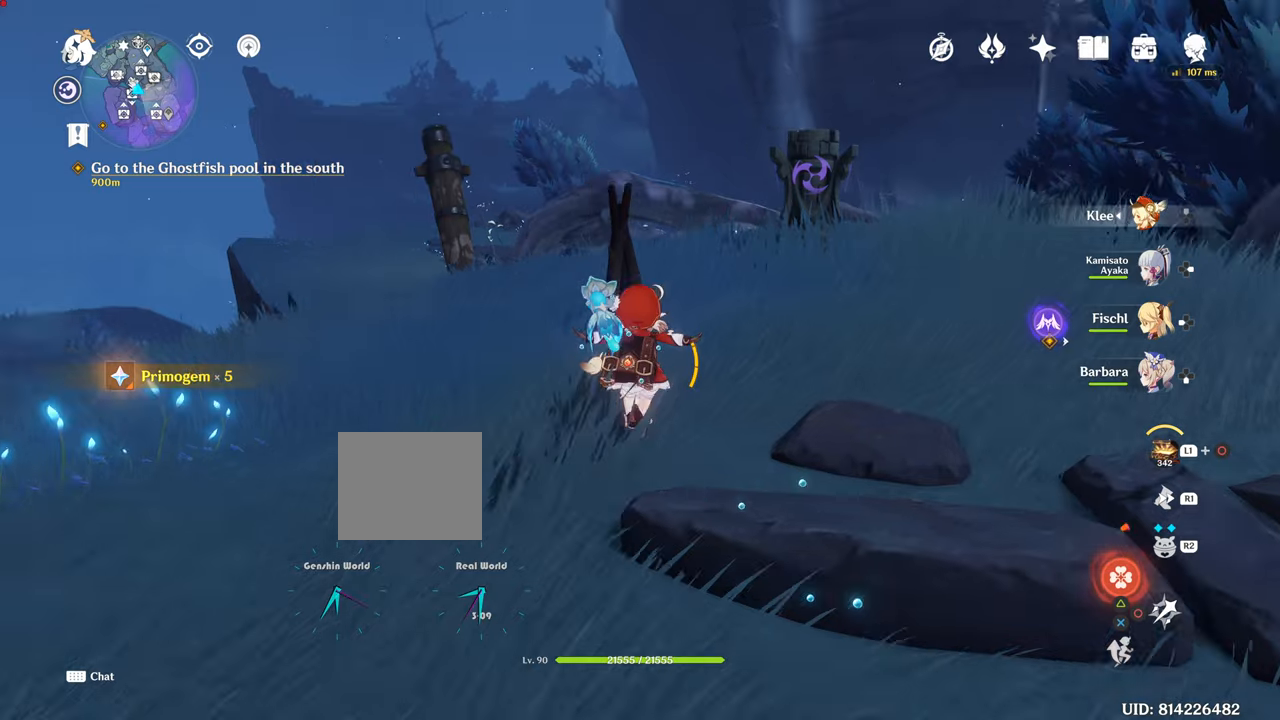
{"buttons": [], "left_stick": "up", "right_stick": "center", "events": [[117, "left_stick", "up-right"], [384, "left_stick", "up"]]}
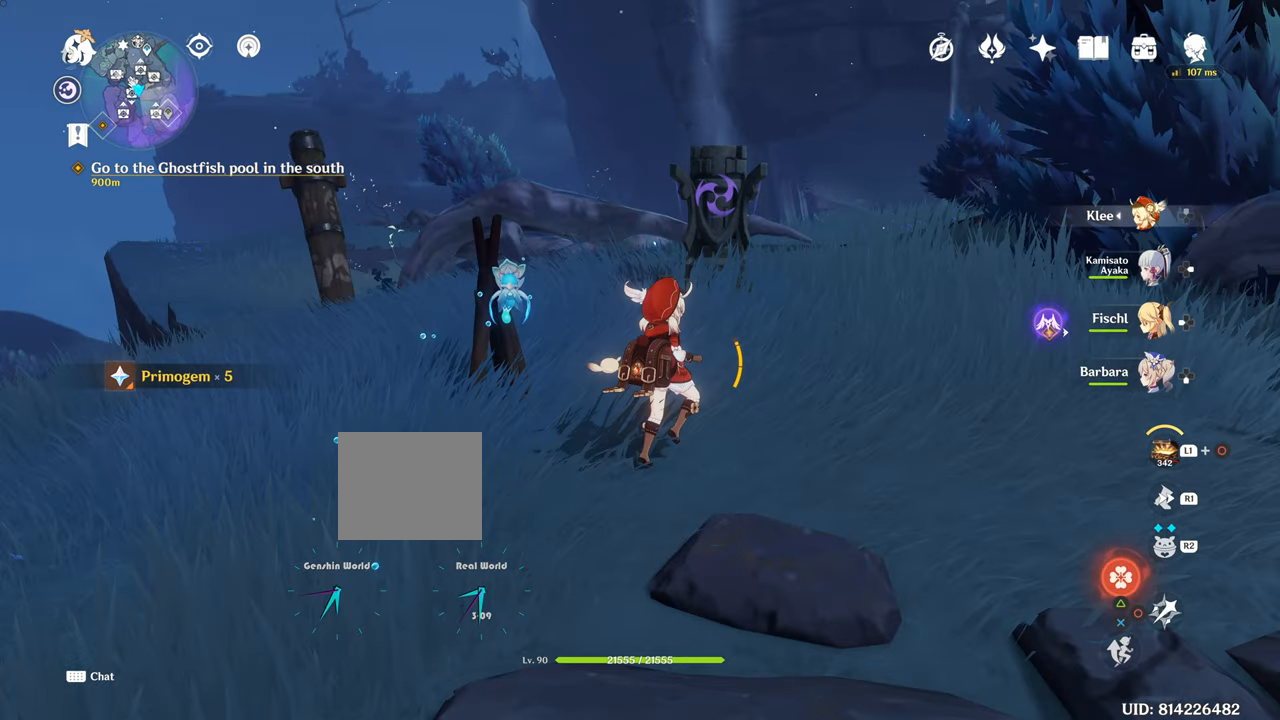
{"buttons": [], "left_stick": "up", "right_stick": "center", "events": []}
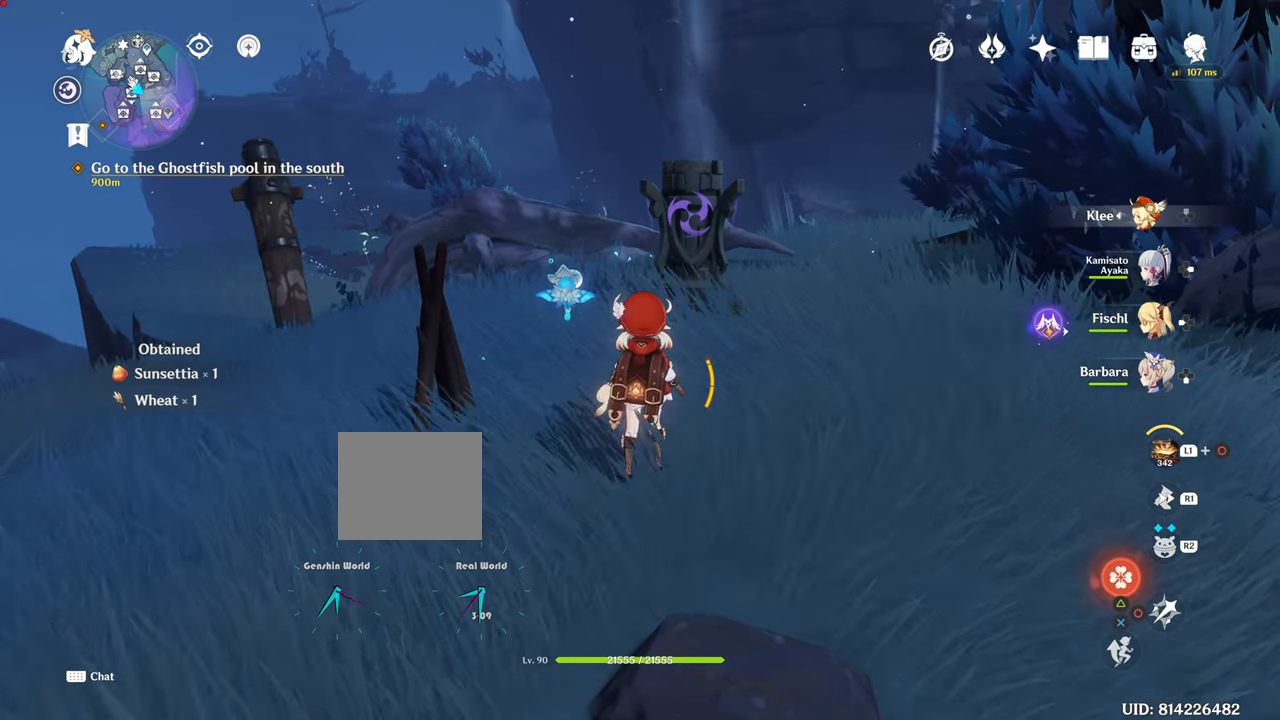
{"buttons": [], "left_stick": "up", "right_stick": "center", "events": []}
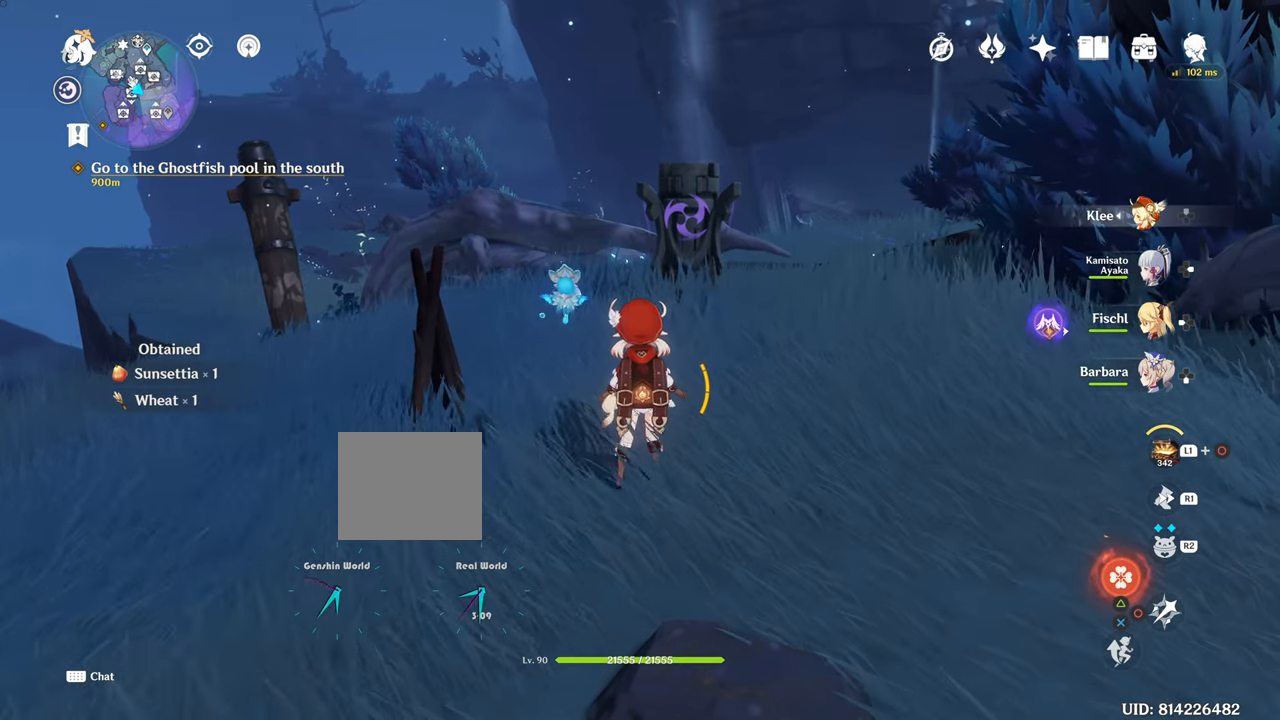
{"buttons": ["L1", "L2"], "left_stick": "center", "right_stick": "center", "events": [[383, "L2", "down"], [417, "left_stick", "center"], [467, "L1", "down"]]}
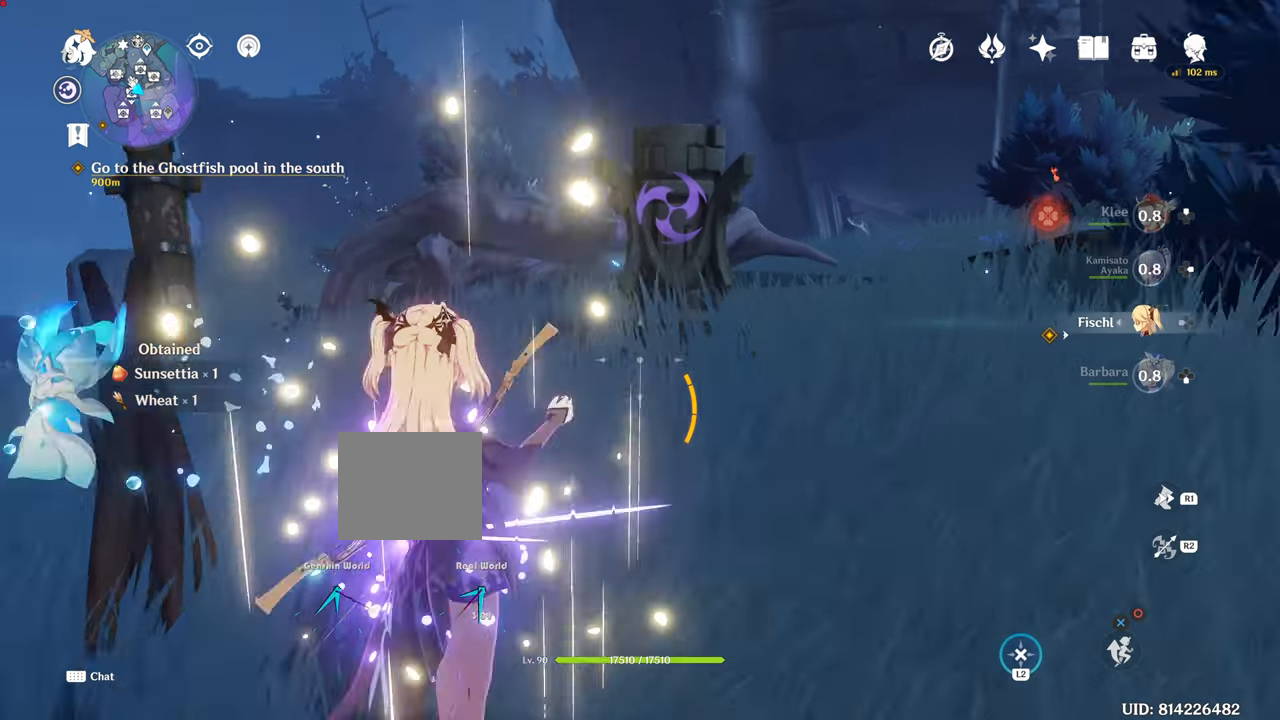
{"buttons": ["L2"], "left_stick": "center", "right_stick": "center"}
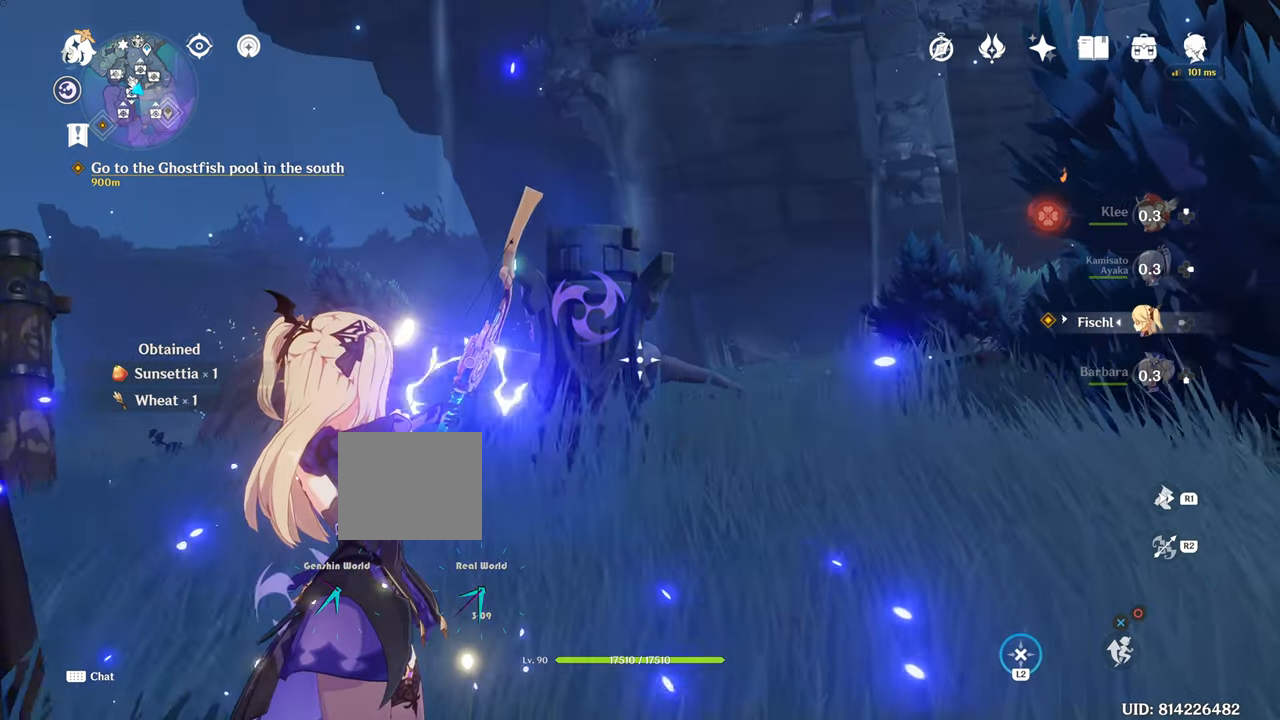
{"buttons": ["L2"], "left_stick": "center", "right_stick": "center", "events": [[133, "L1", "down"], [317, "L1", "up"]]}
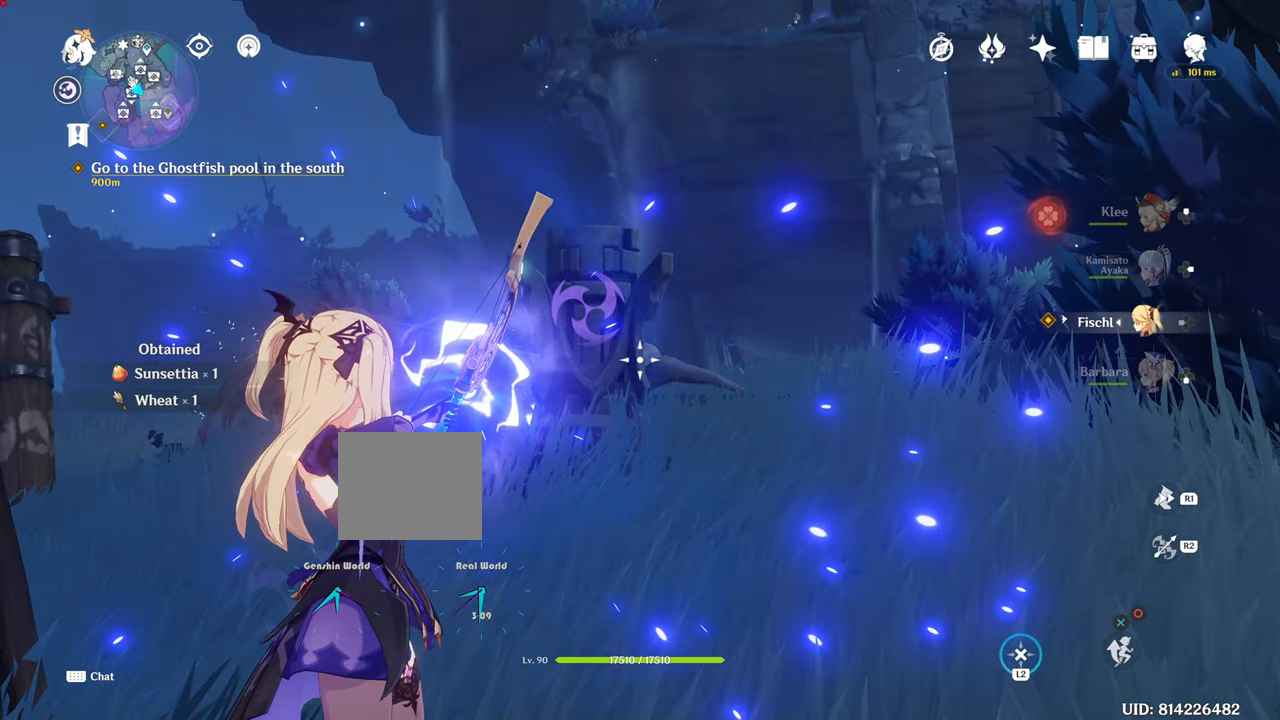
{"buttons": ["L2", "DPAD_LEFT"], "left_stick": "center", "right_stick": "center", "events": [[317, "L1", "down"], [384, "DPAD_LEFT", "down"], [451, "L1", "up"]]}
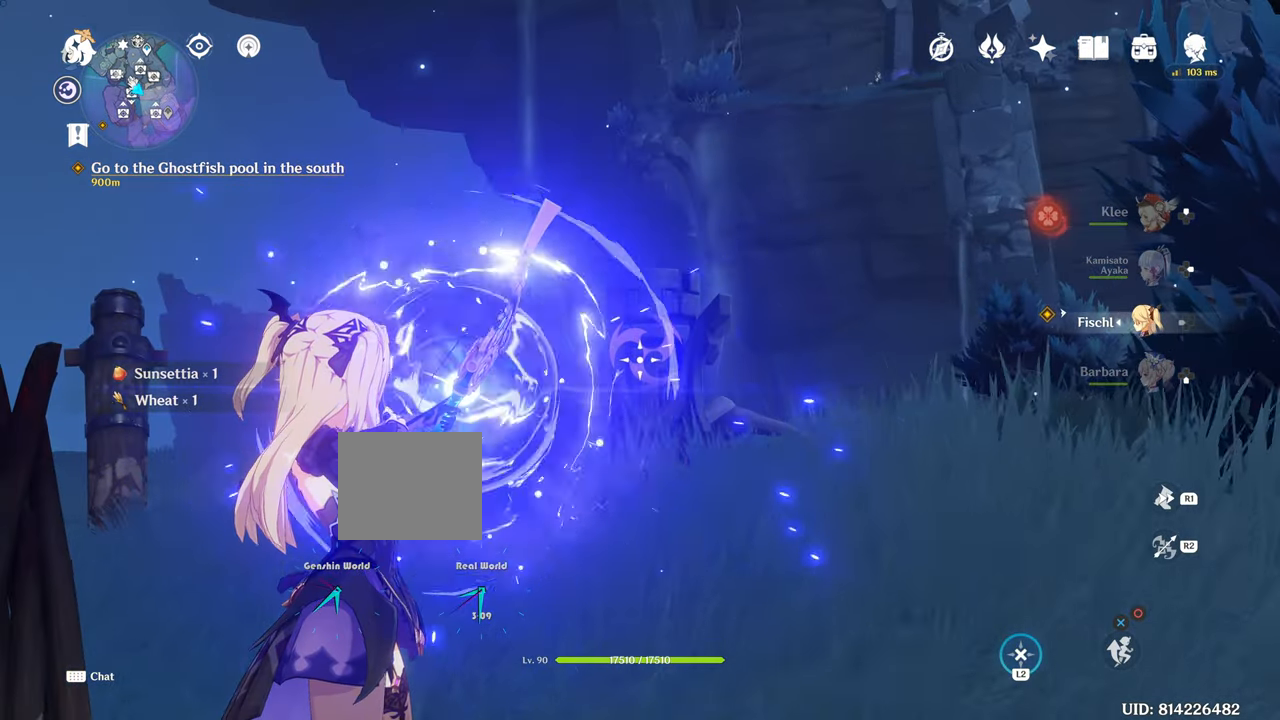
{"buttons": ["L1", "L2", "R2"], "left_stick": "center", "right_stick": "center", "events": [[66, "DPAD_LEFT", "up"], [283, "R2", "down"], [500, "L1", "down"]]}
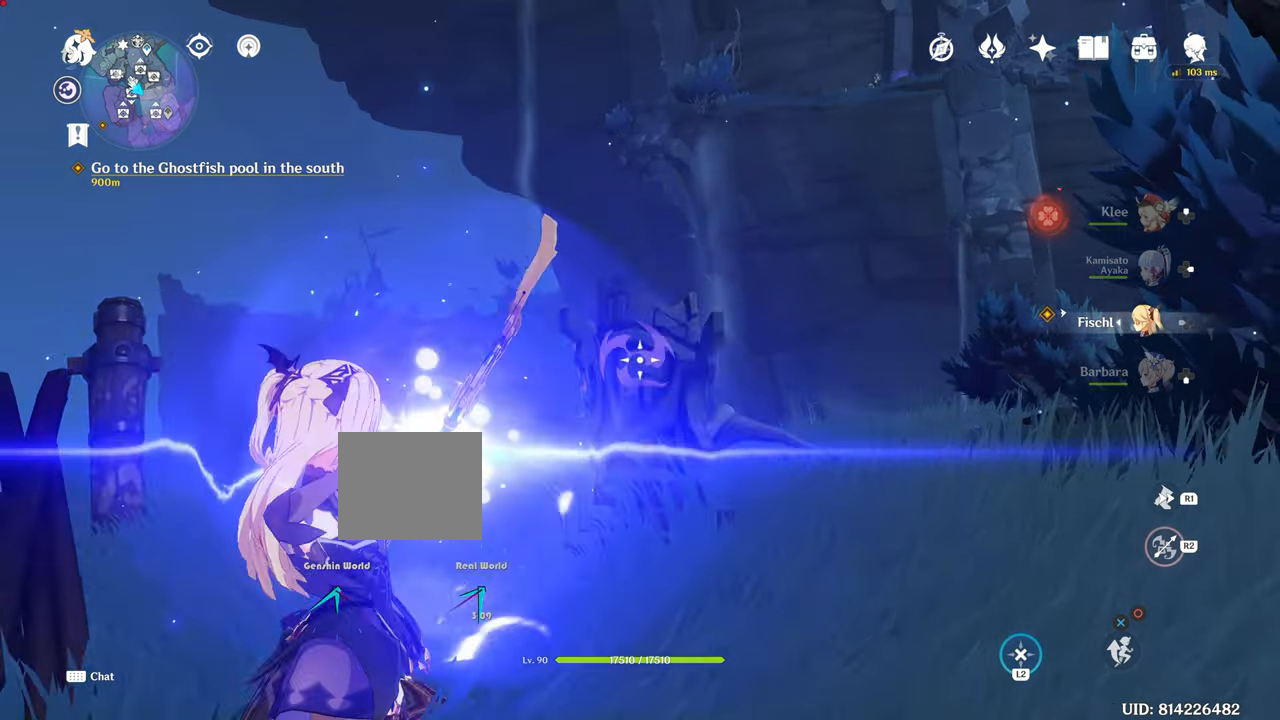
{"buttons": ["L2"], "left_stick": "center", "right_stick": "center", "events": [[50, "R1", "down"], [100, "R1", "up"], [100, "R2", "up"], [150, "DPAD_DOWN", "down"], [234, "DPAD_DOWN", "up"], [300, "L1", "up"]]}
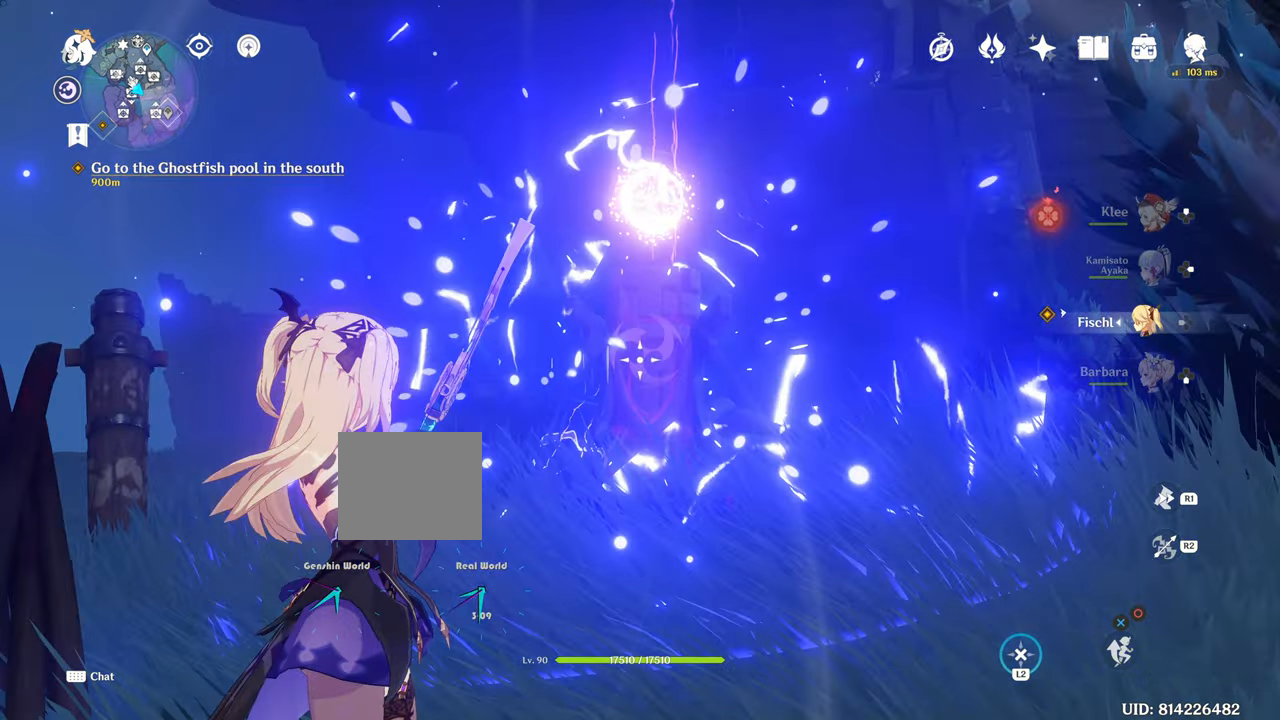
{"buttons": [], "left_stick": "up", "right_stick": "center", "events": [[83, "L2", "up"], [166, "right_stick", "down"], [283, "left_stick", "up"], [433, "right_stick", "center"]]}
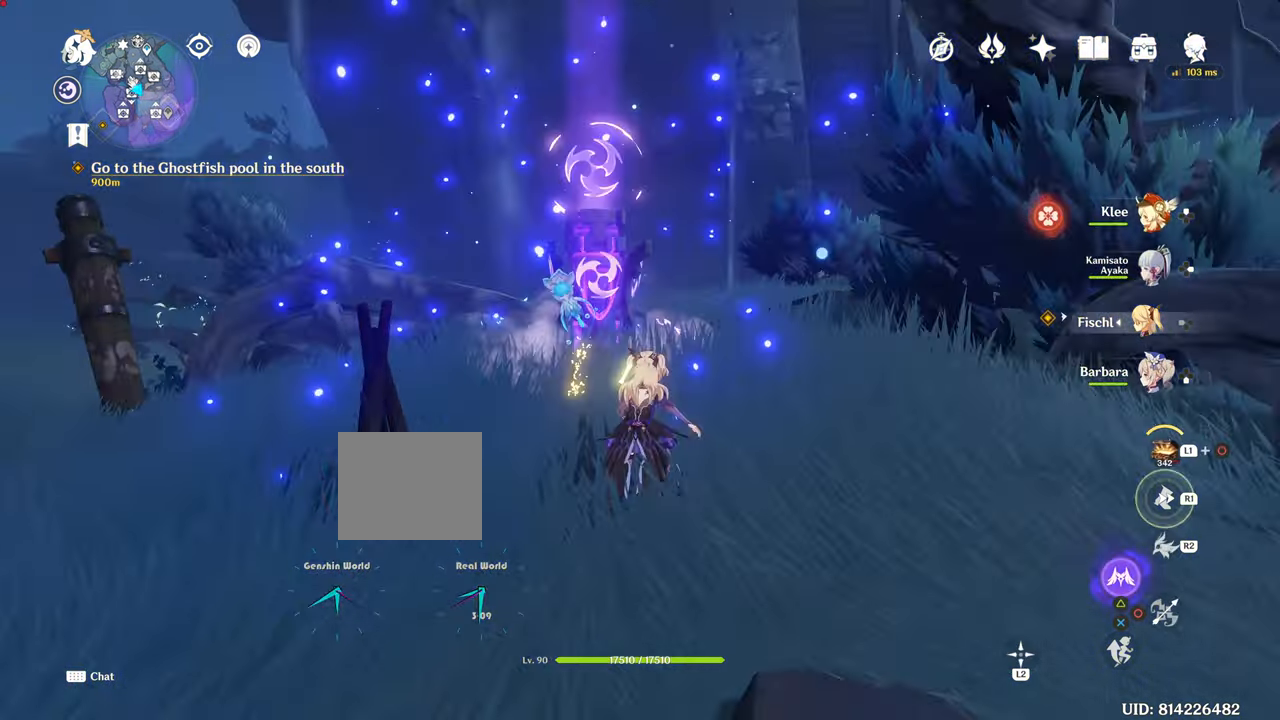
{"buttons": [], "left_stick": "up", "right_stick": "down", "events": [[17, "R1", "down"], [167, "R1", "up"], [167, "right_stick", "down"]]}
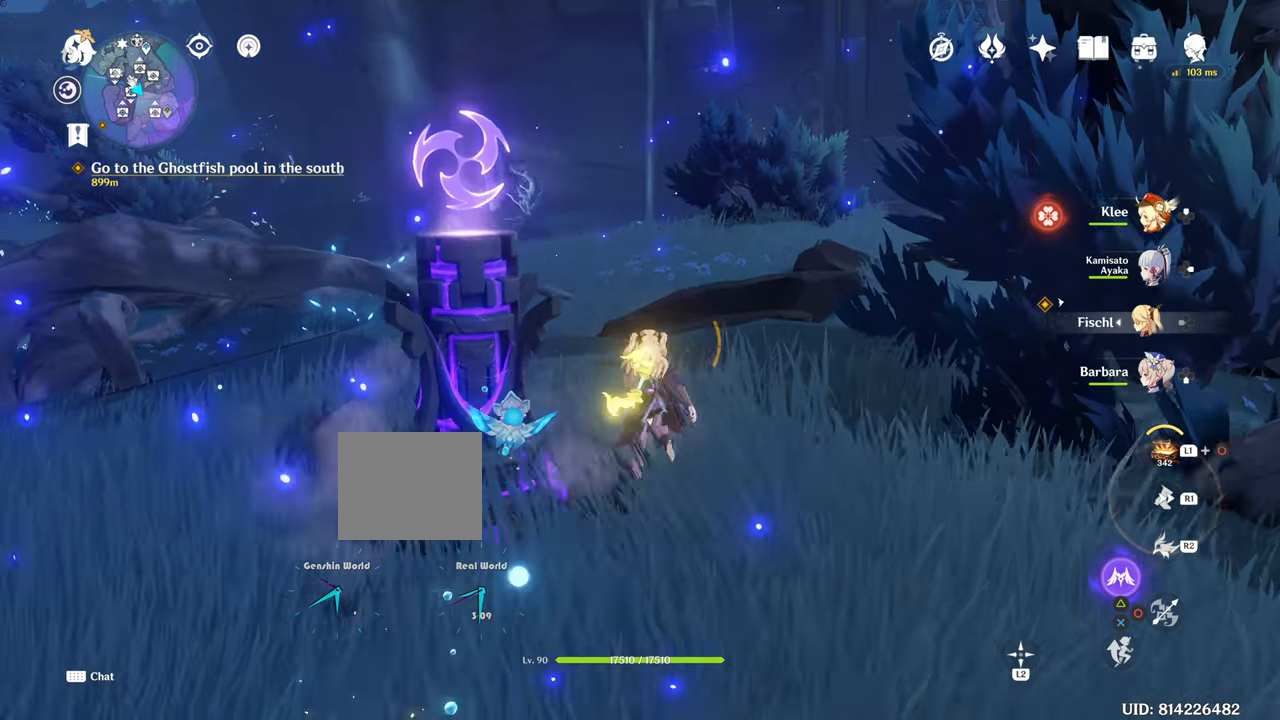
{"buttons": [], "left_stick": "center", "right_stick": "center", "events": [[250, "right_stick", "center"], [434, "left_stick", "center"]]}
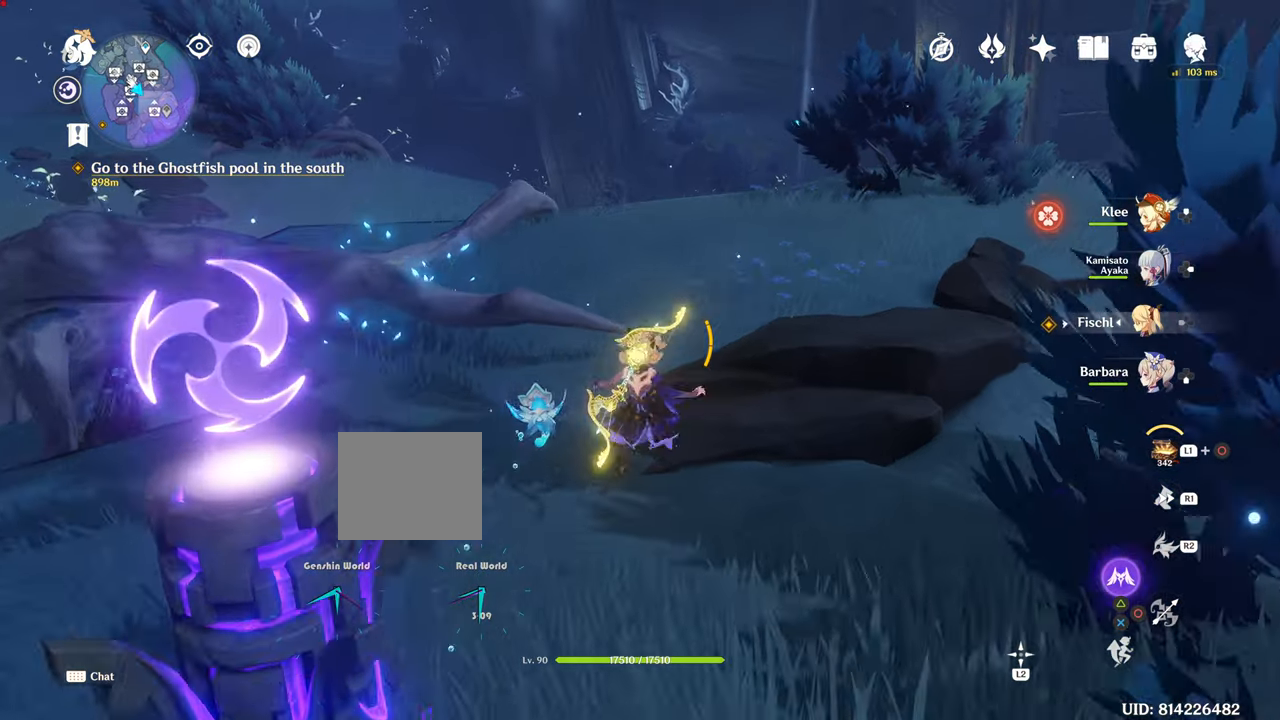
{"buttons": [], "left_stick": "up", "right_stick": "center", "events": [[451, "left_stick", "up"]]}
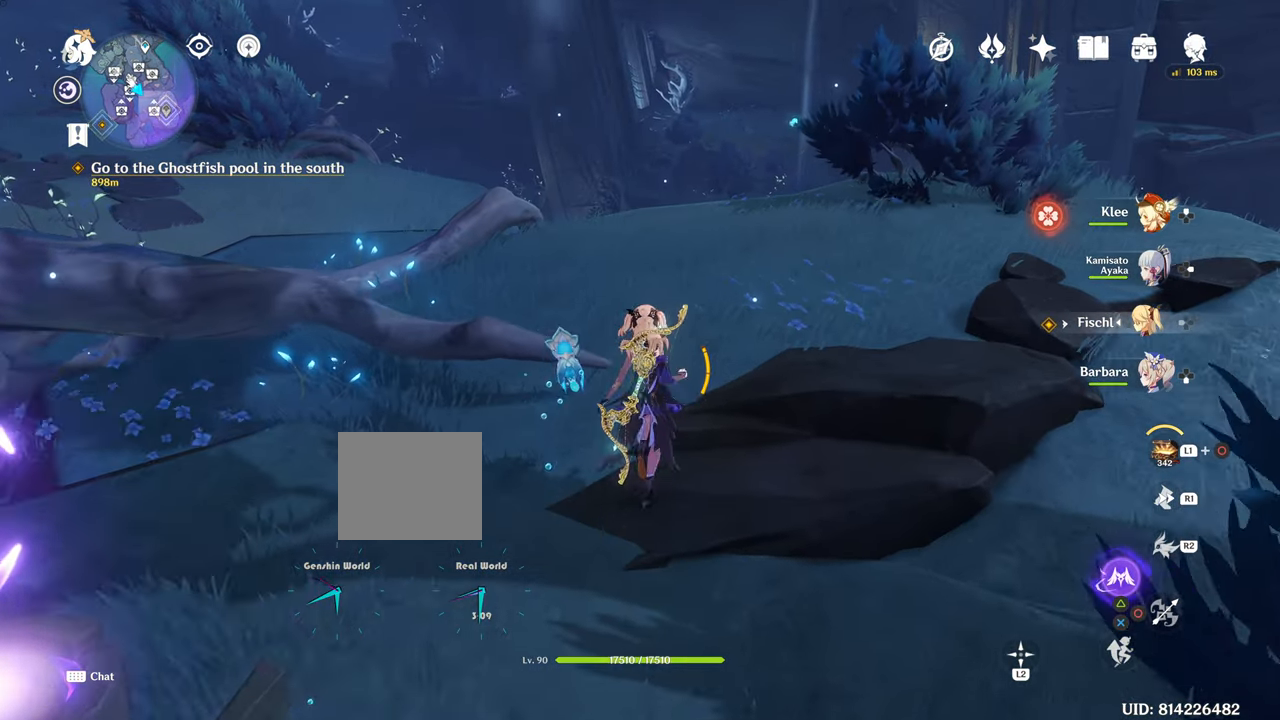
{"buttons": [], "left_stick": "up", "right_stick": "center", "events": []}
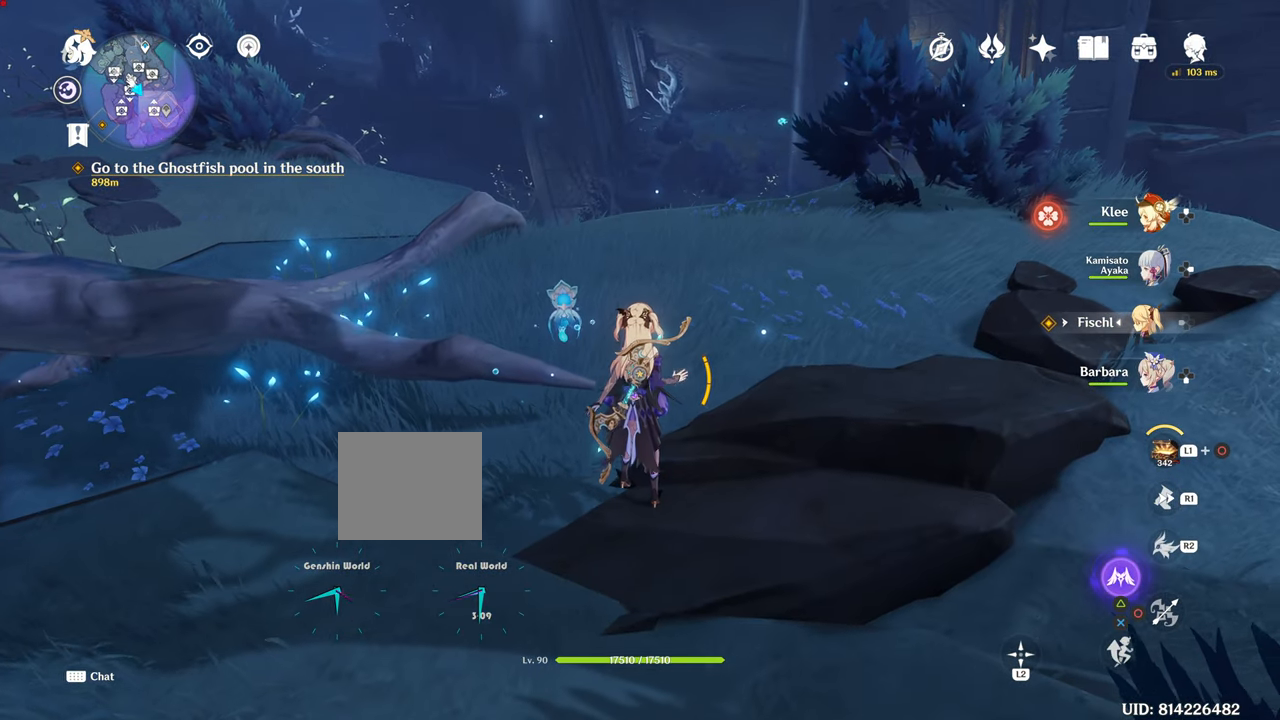
{"buttons": ["L1"], "left_stick": "center", "right_stick": "down", "events": [[184, "L1", "down"], [184, "left_stick", "center"], [301, "right_stick", "down"]]}
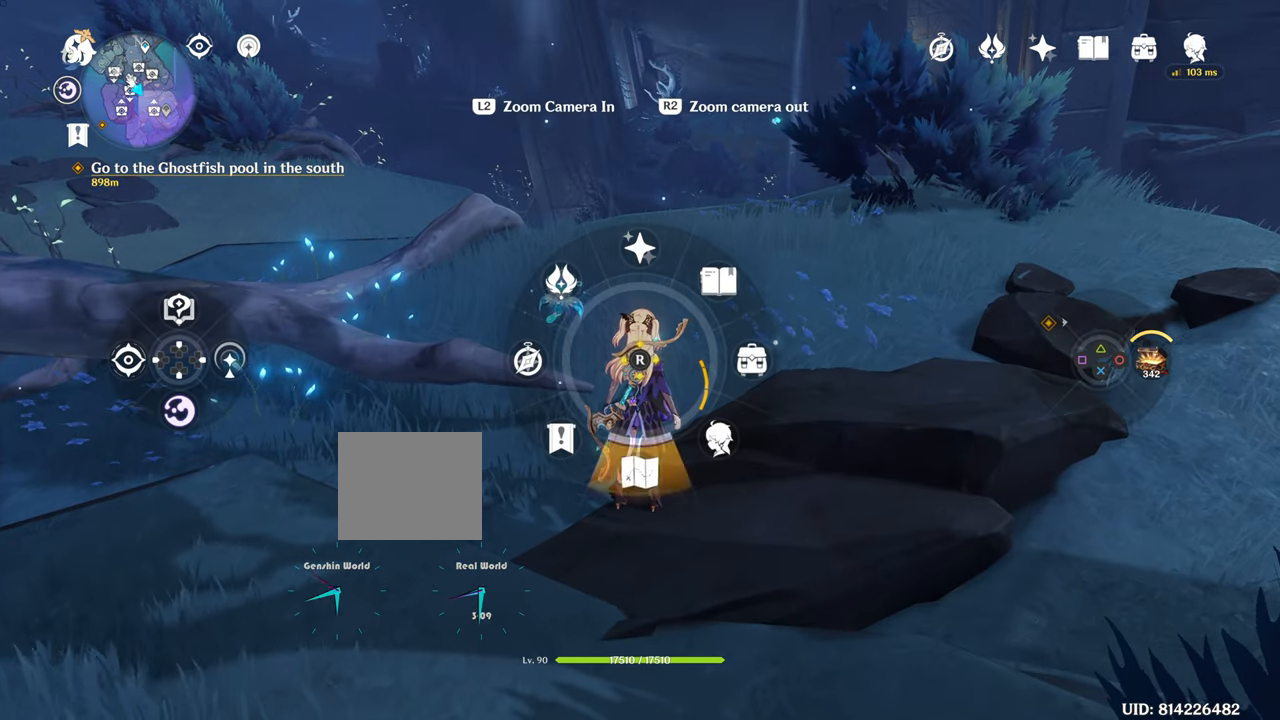
{"buttons": ["L1"], "left_stick": "center", "right_stick": "center"}
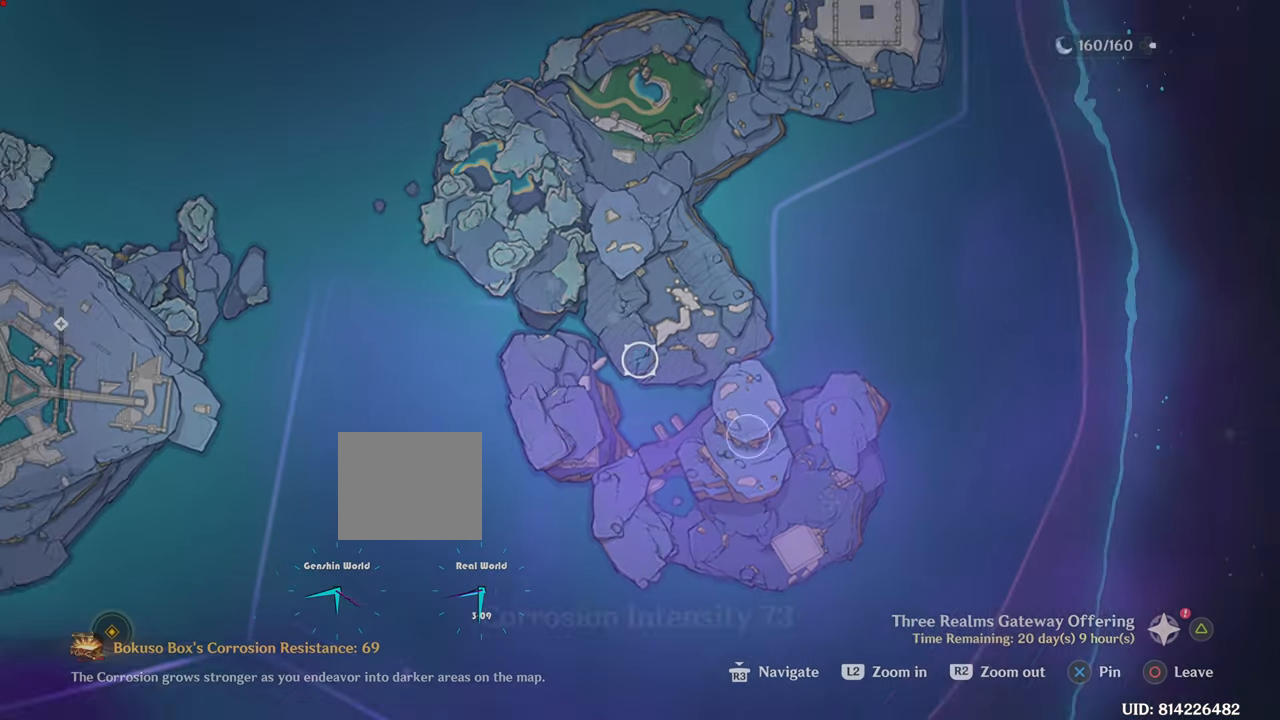
{"buttons": [], "left_stick": "center", "right_stick": "center", "events": [[50, "L1", "up"]]}
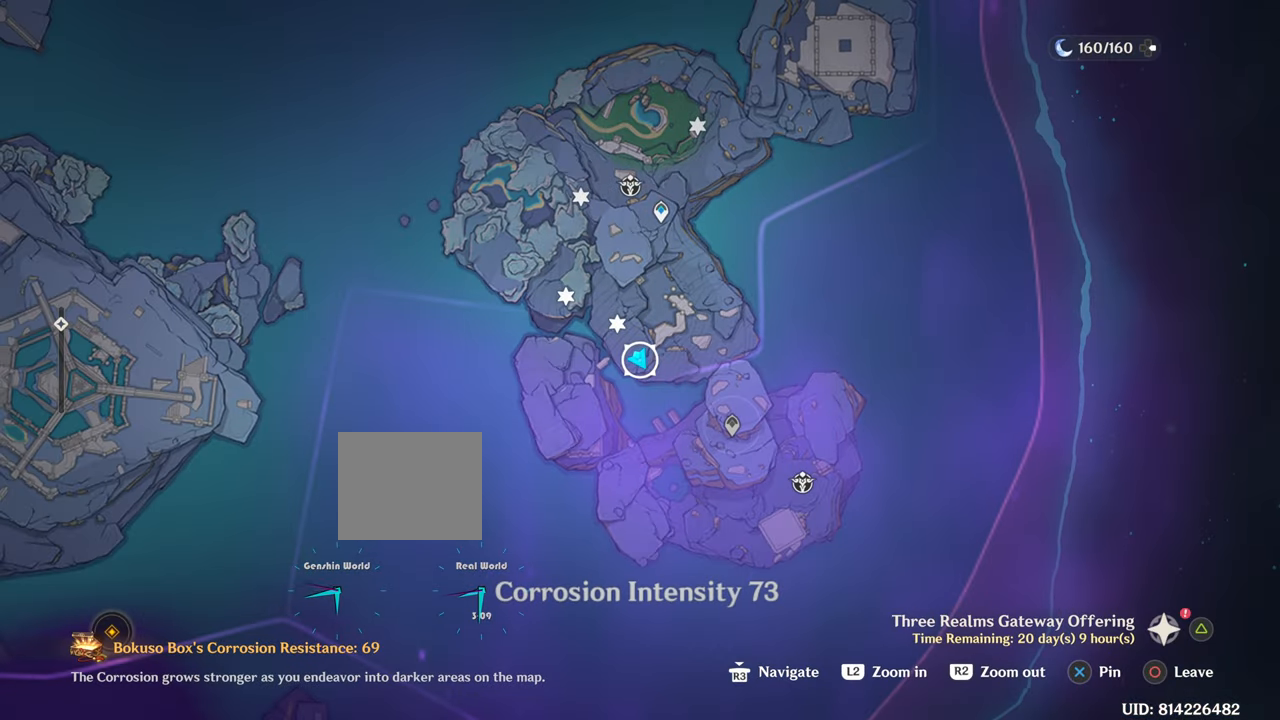
{"buttons": [], "left_stick": "center", "right_stick": "center", "events": []}
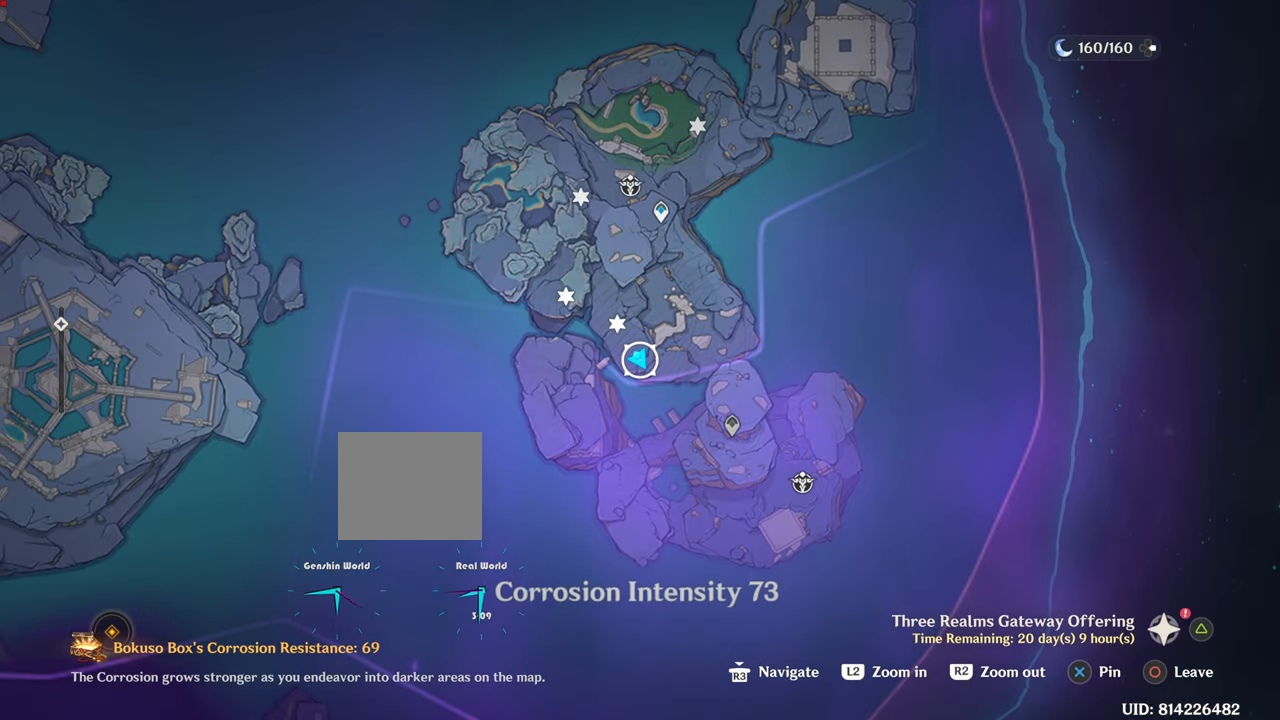
{"buttons": [], "left_stick": "center", "right_stick": "center", "events": []}
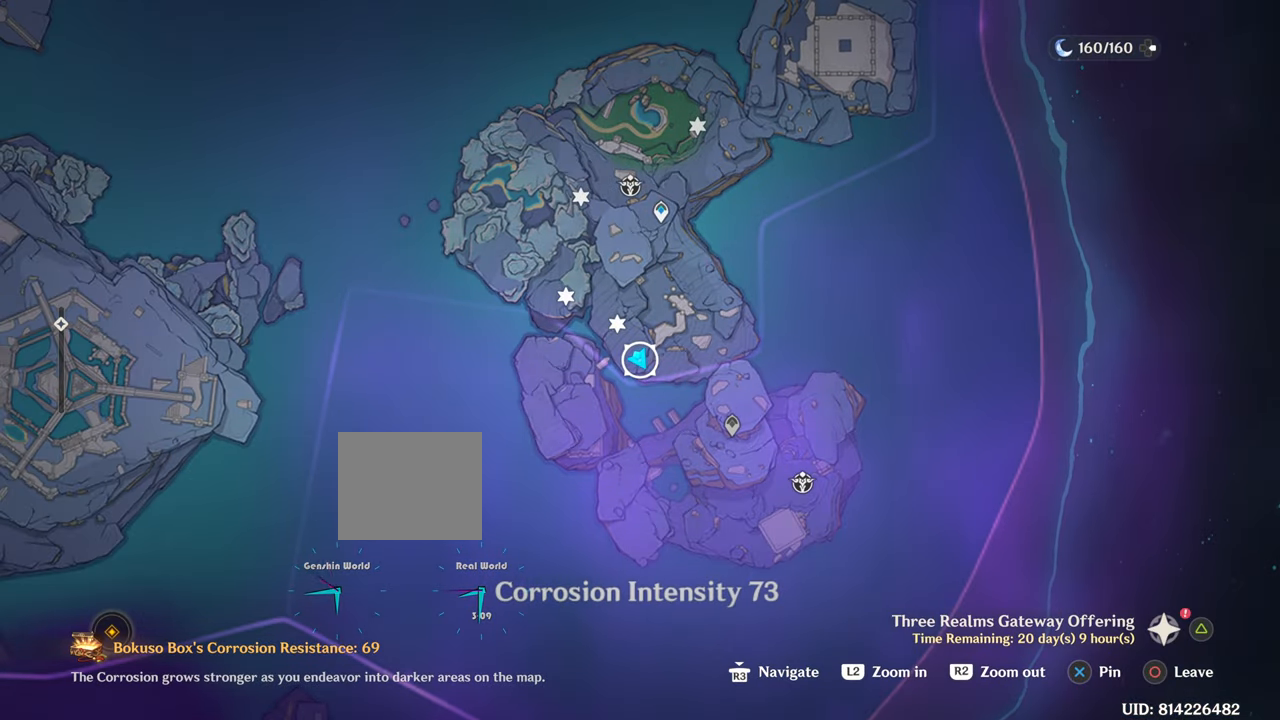
{"buttons": [], "left_stick": "center", "right_stick": "center", "events": []}